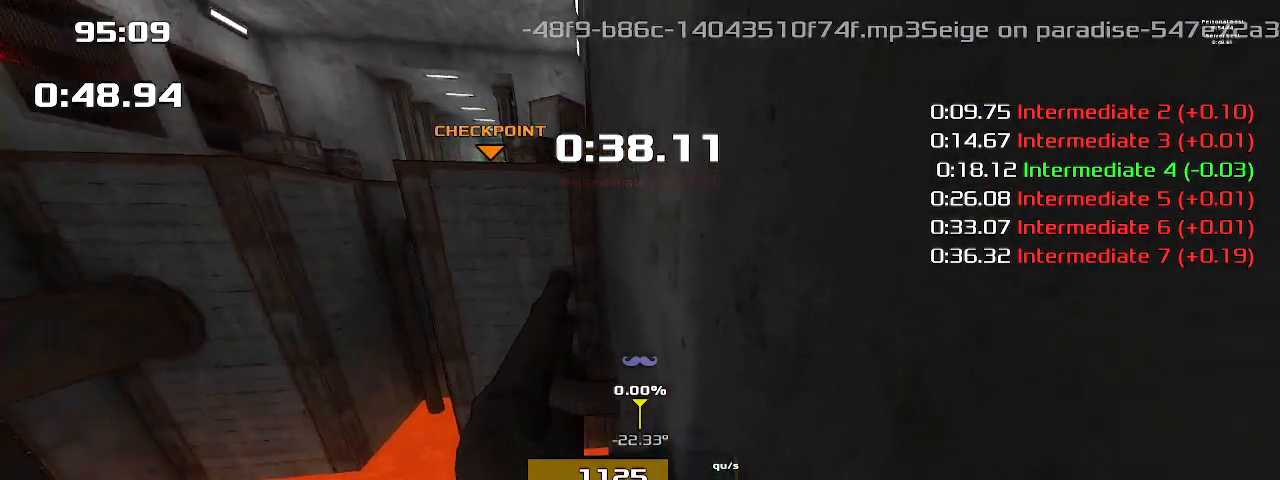
Gameplay with keyboard; each line is a JSON object with the keys held at the frame after it. "events" lists presses ("down") and releases ("up") of "1", "2", "down", "left", "right" and "up" between this image and that frame as [ms after this image, input, new state], when the widget could be followed in between. No other keys are recorded. Mouse input is not recorded. Not read: other_keys.
{"keys": []}
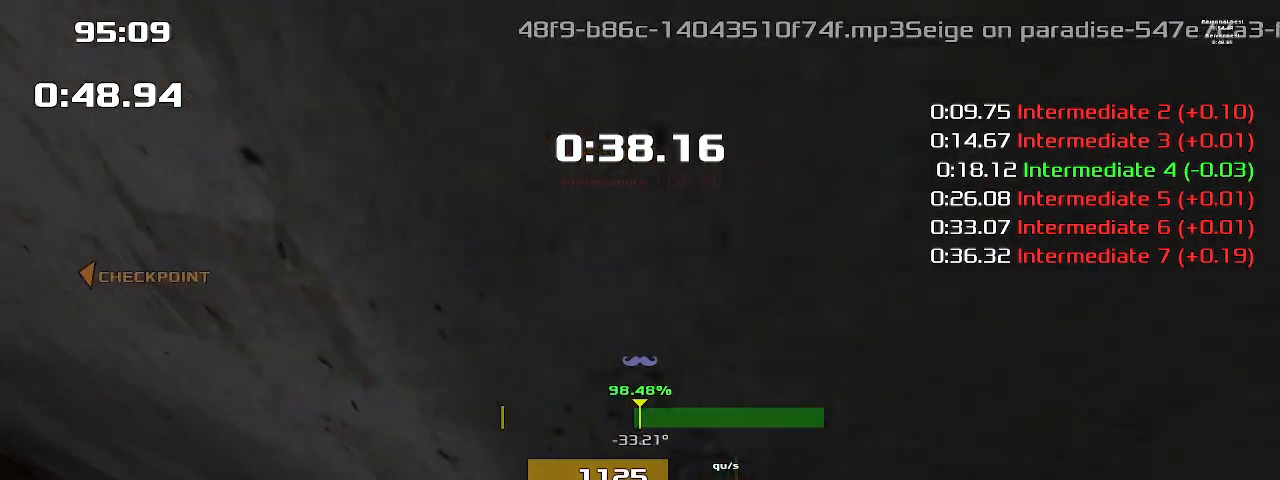
{"keys": ["1"], "events": [[233, "1", "down"]]}
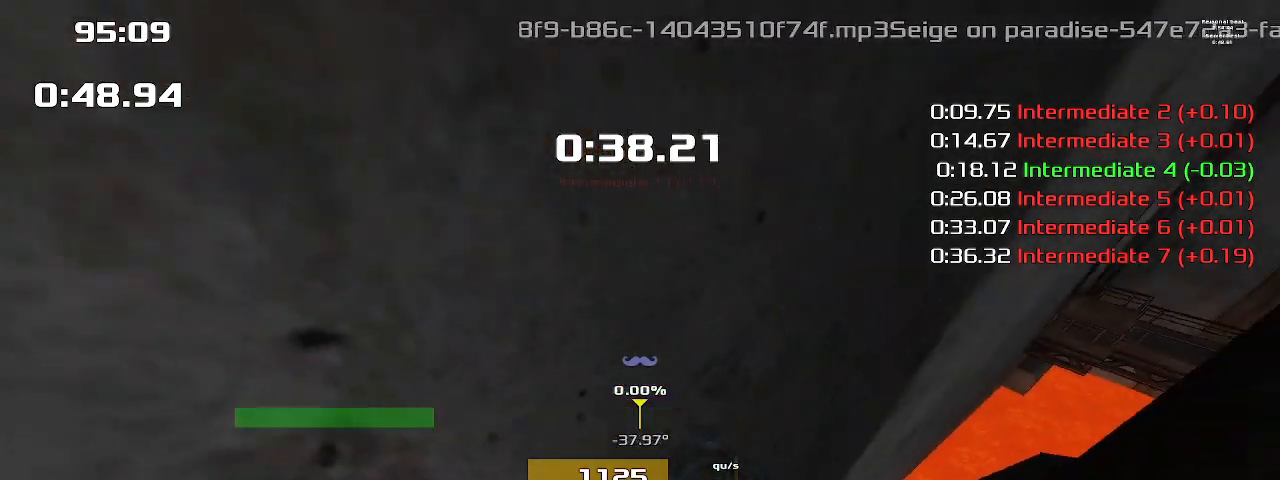
{"keys": ["left"], "events": [[167, "left", "down"], [233, "1", "up"]]}
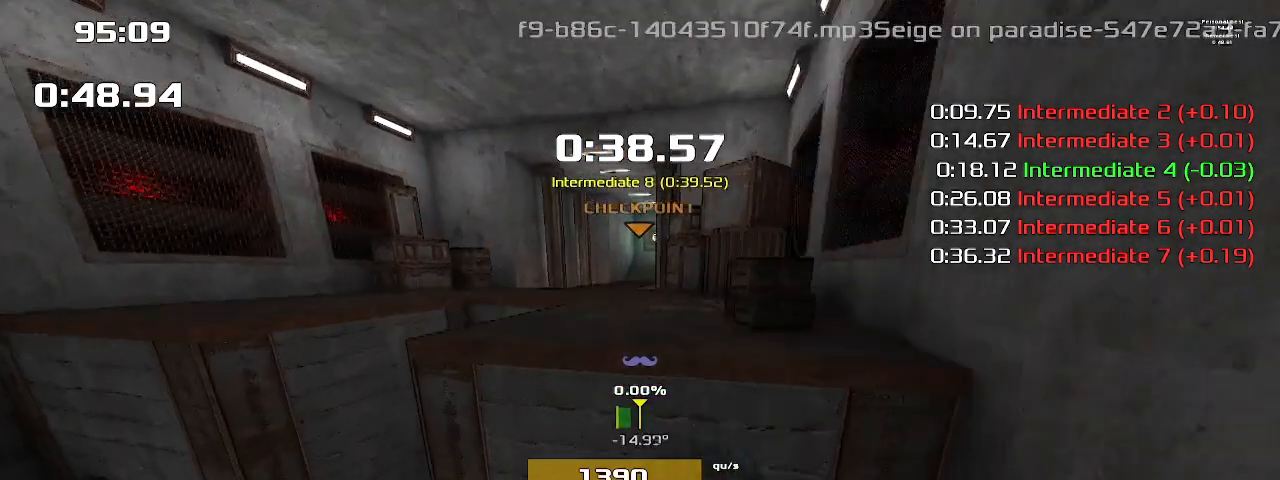
{"keys": ["left"], "events": []}
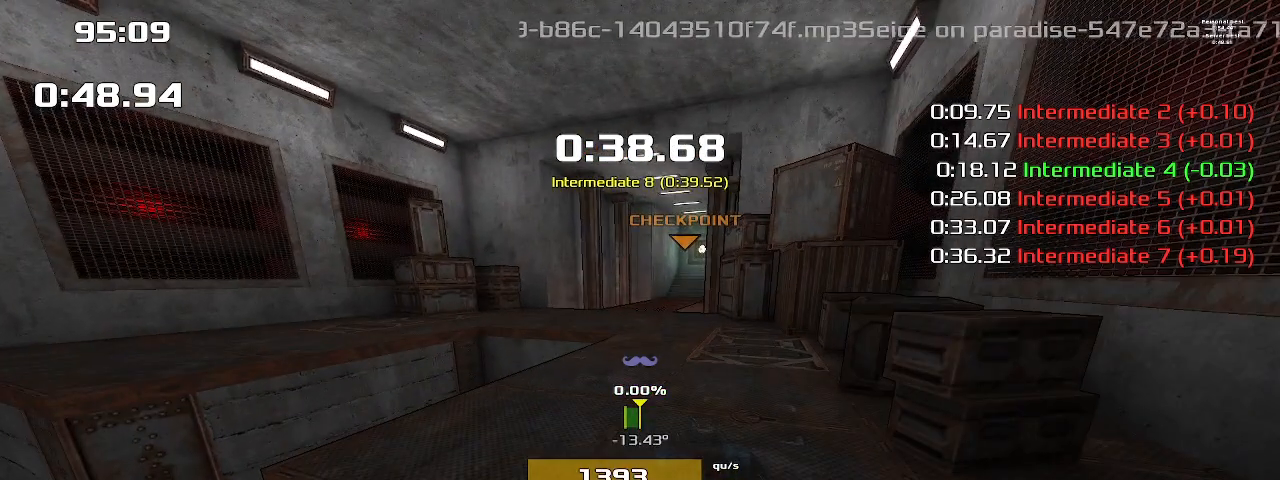
{"keys": ["left"], "events": []}
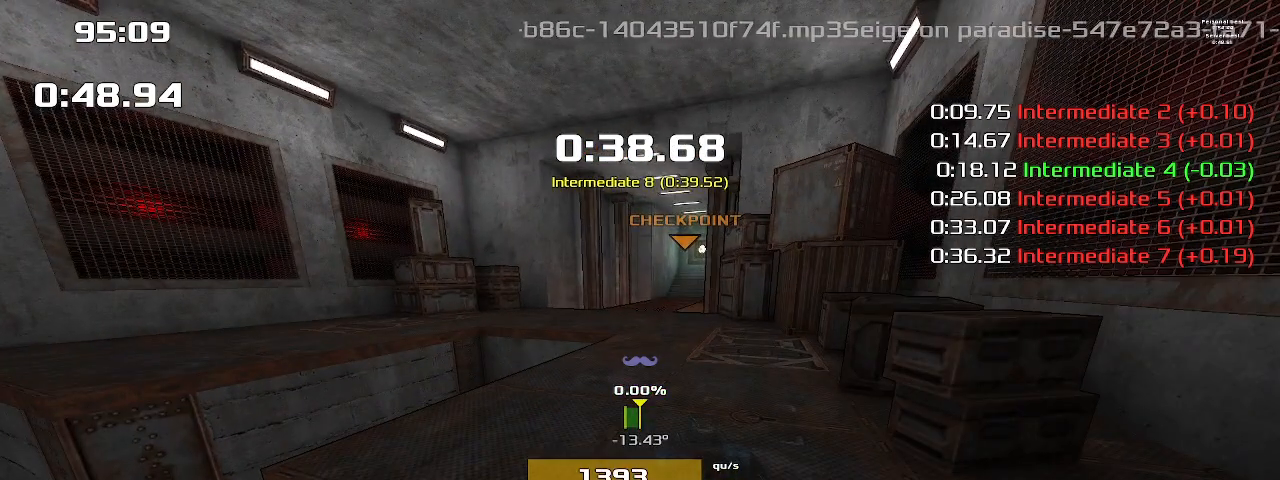
{"keys": ["left"], "events": []}
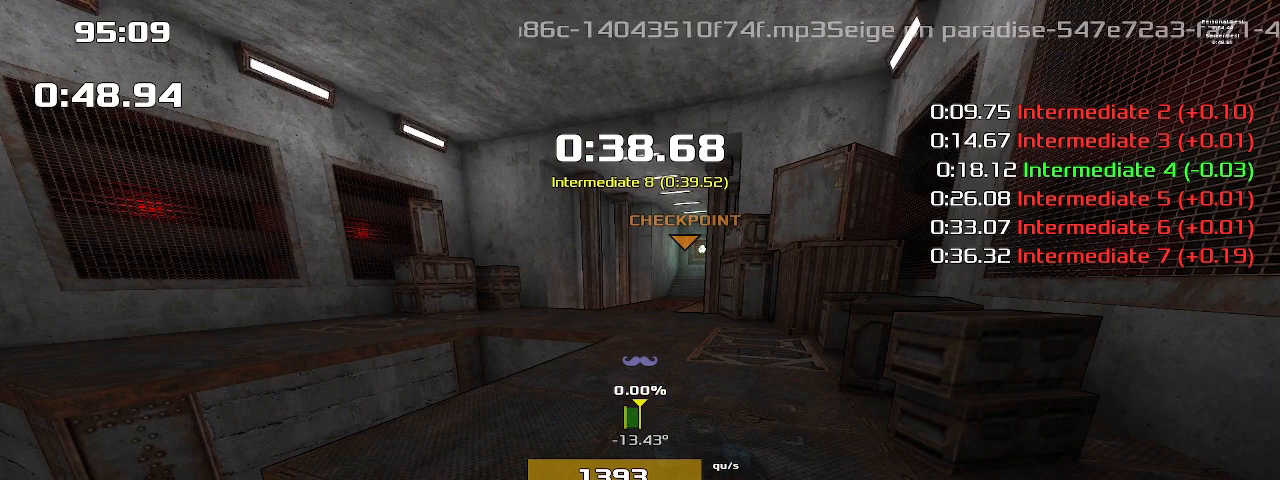
{"keys": ["left"], "events": []}
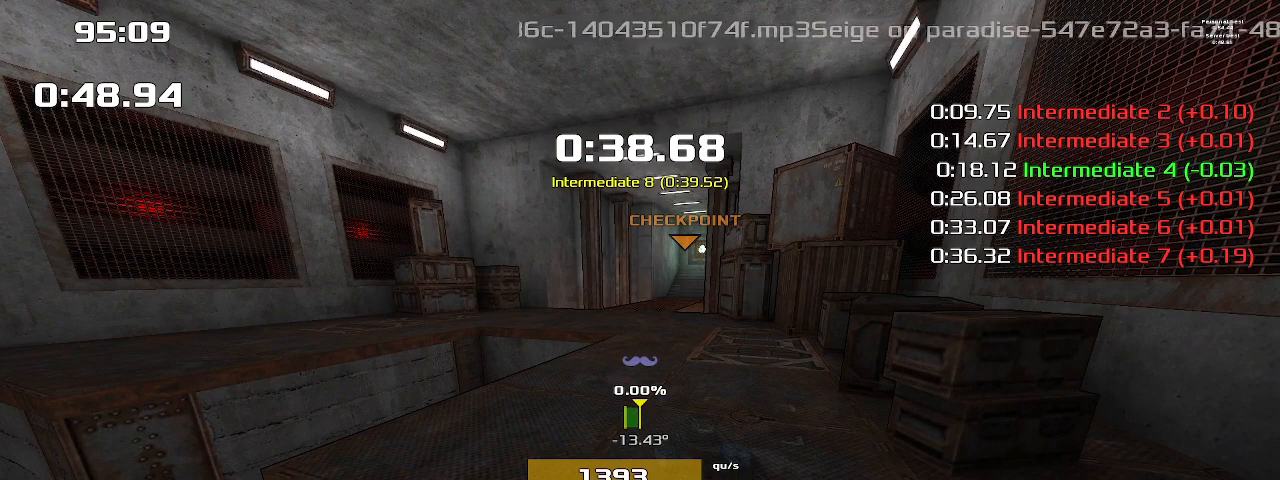
{"keys": ["left"], "events": []}
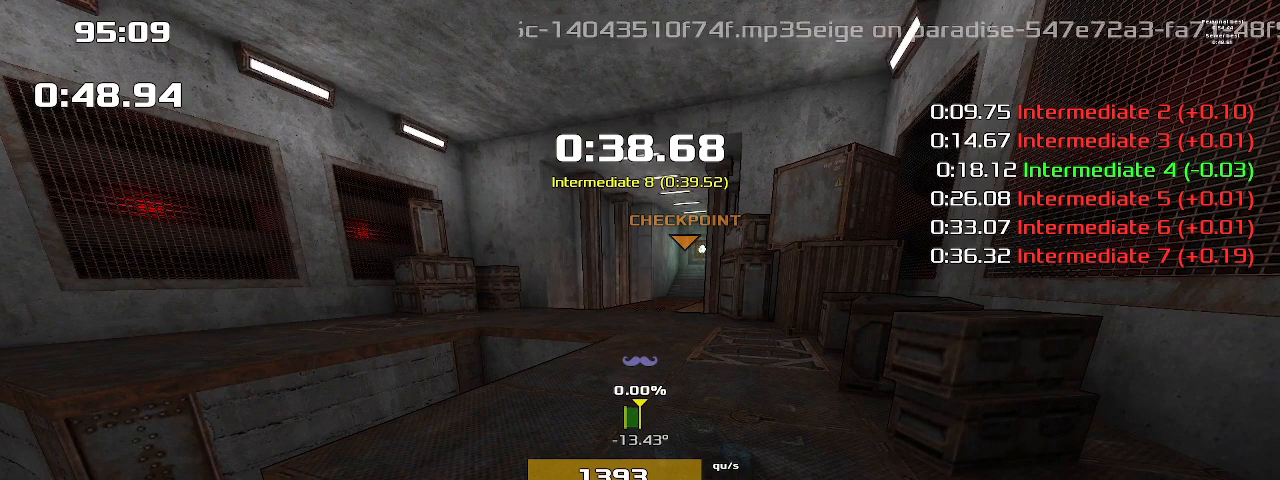
{"keys": ["left"], "events": []}
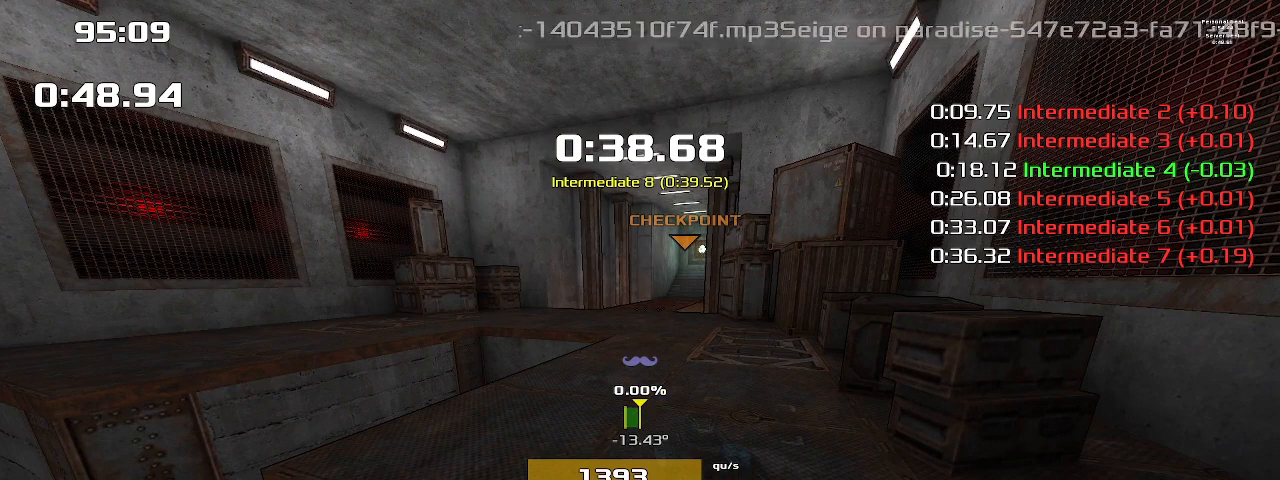
{"keys": ["left"], "events": []}
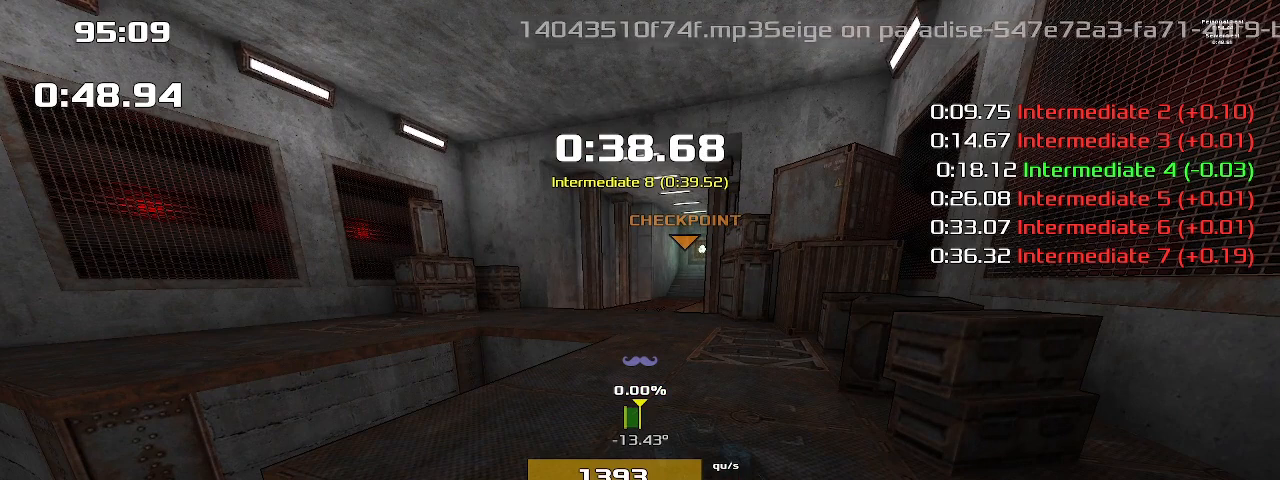
{"keys": ["left"], "events": []}
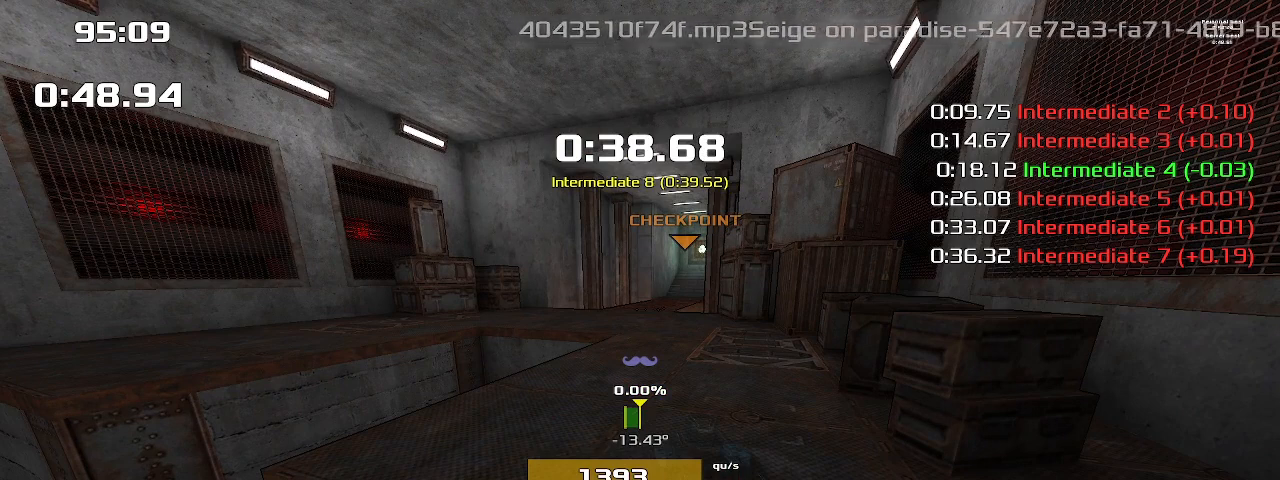
{"keys": ["left"], "events": []}
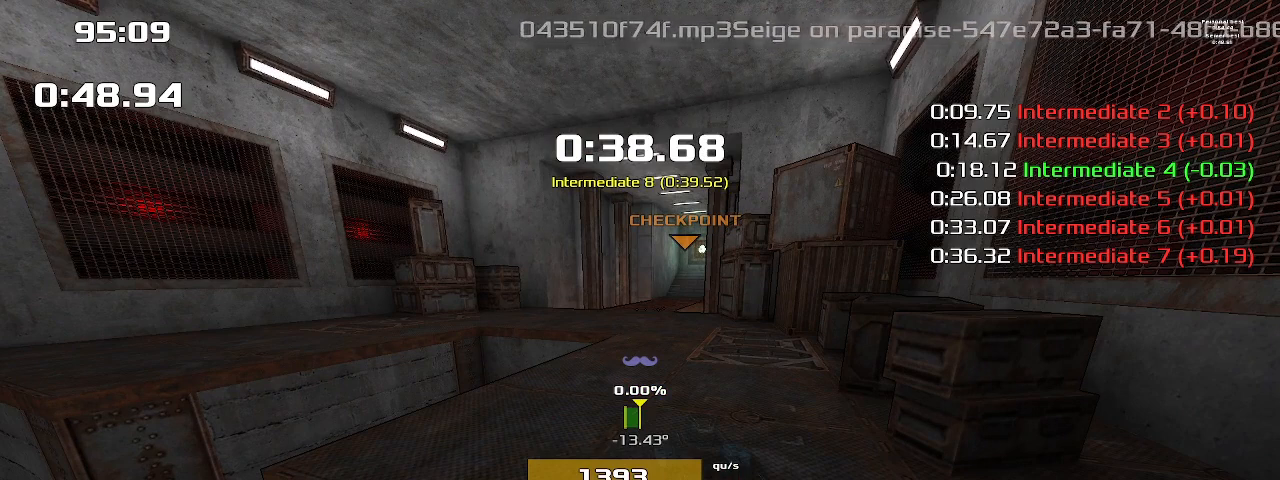
{"keys": ["left"], "events": []}
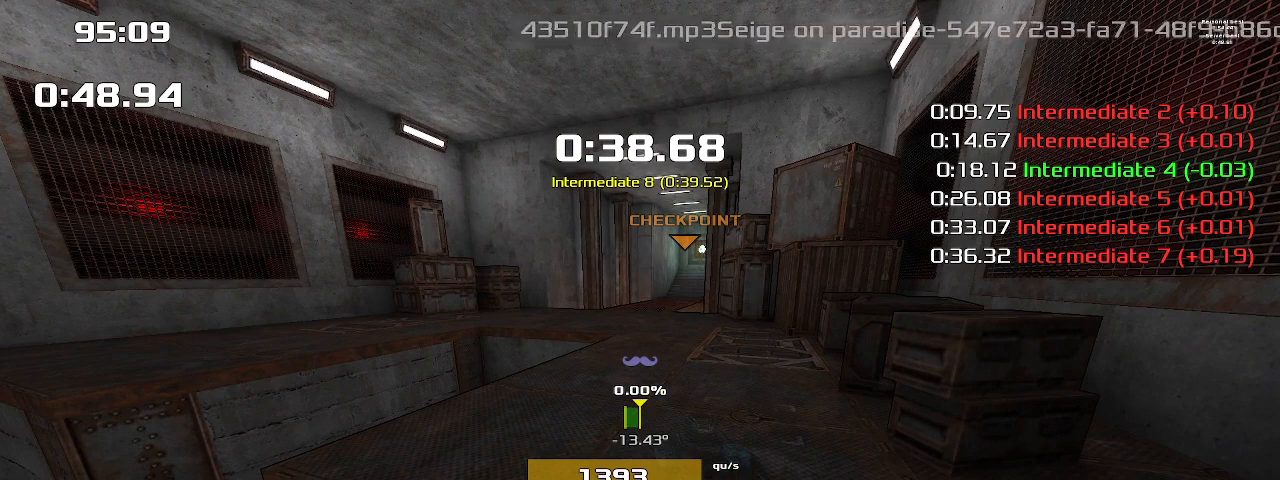
{"keys": ["left"], "events": []}
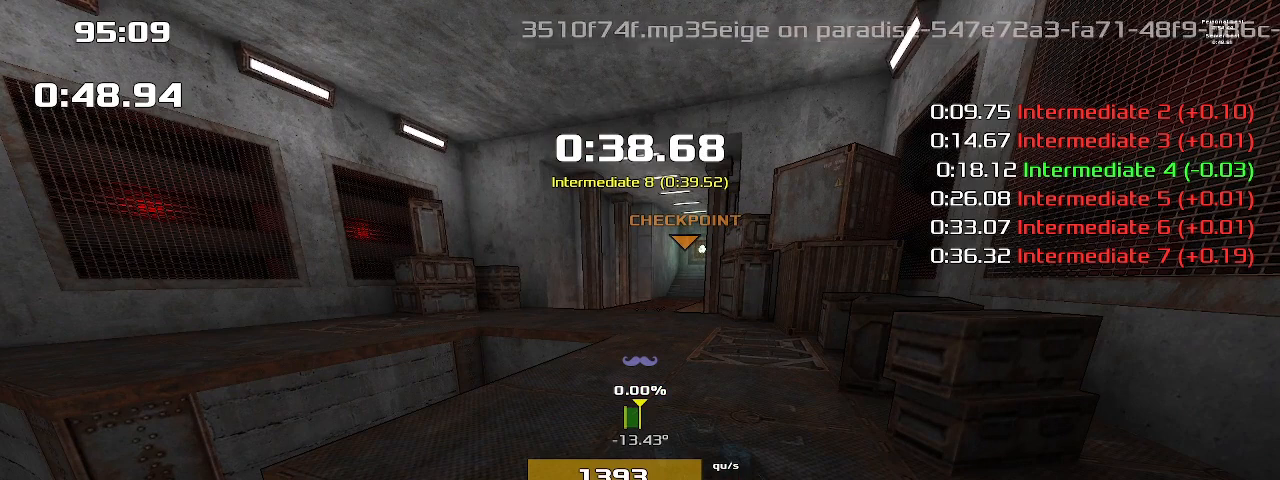
{"keys": ["left"], "events": []}
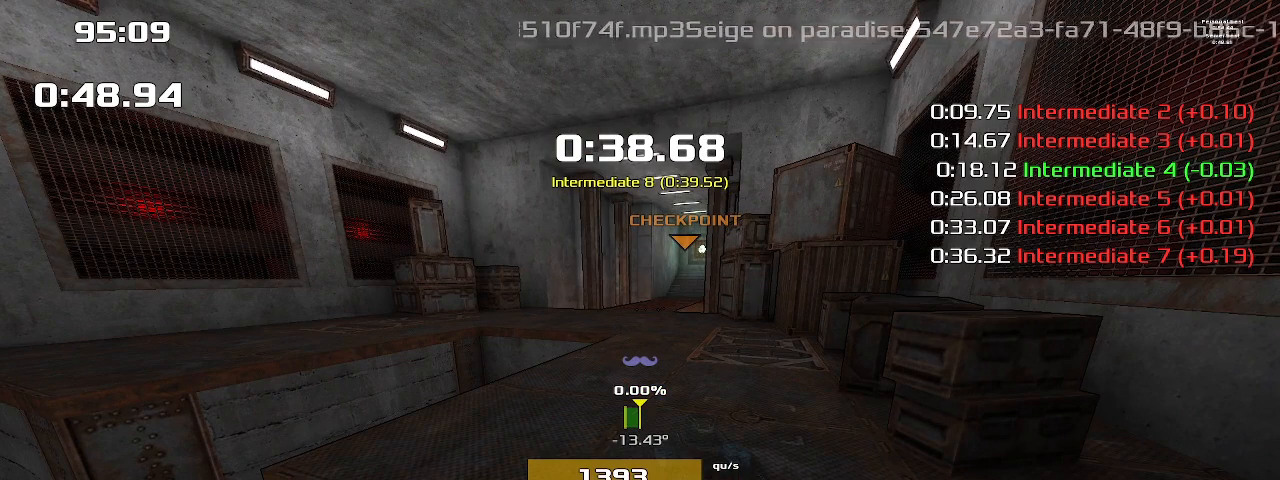
{"keys": ["left"], "events": []}
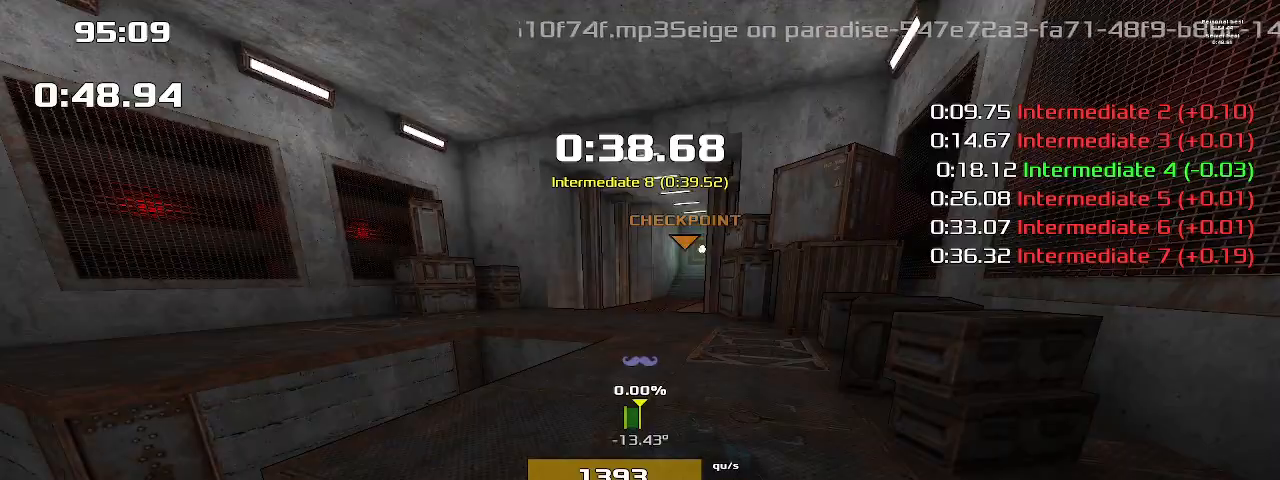
{"keys": ["left"], "events": []}